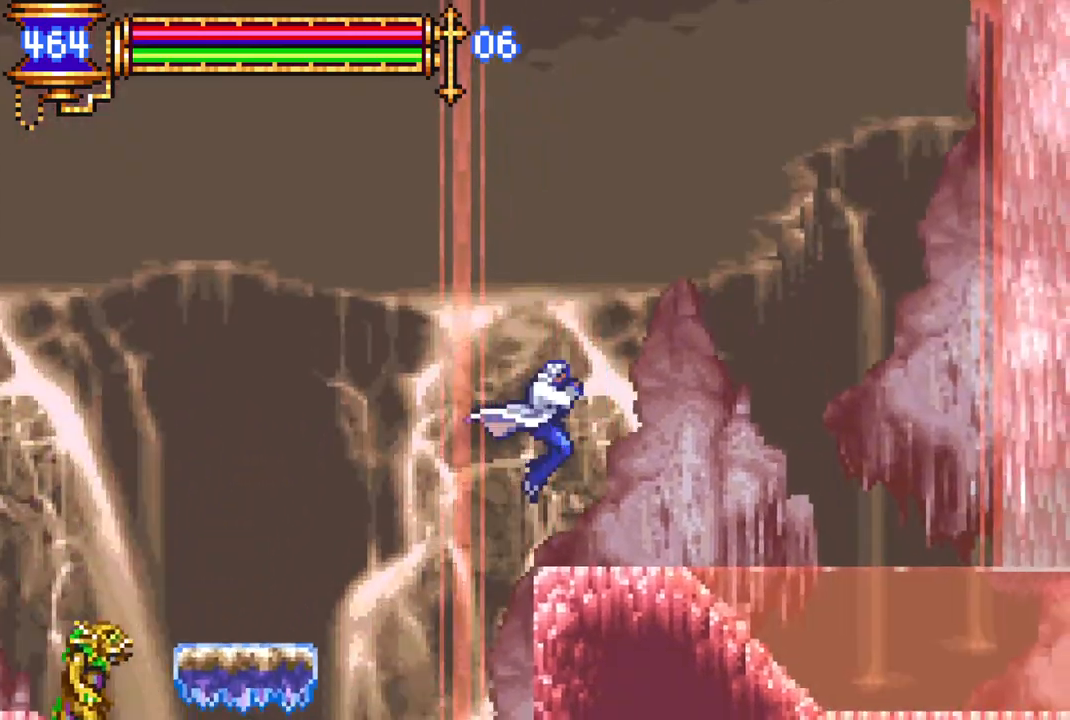
Gameplay with a controller (PlayStation layout); each line is a JSON object with the inputs held at the frame after it. "events" lists button and stick changes between this image and that frame as [ms after this image, input, new state], when the widget could be followed in between.
{"buttons": ["CROSS", "R1", "DPAD_RIGHT"], "left_stick": "center", "right_stick": "center", "events": [[50, "DPAD_RIGHT", "up"], [183, "DPAD_RIGHT", "down"], [217, "CROSS", "down"], [400, "CROSS", "up"], [467, "CROSS", "down"], [500, "R1", "down"]]}
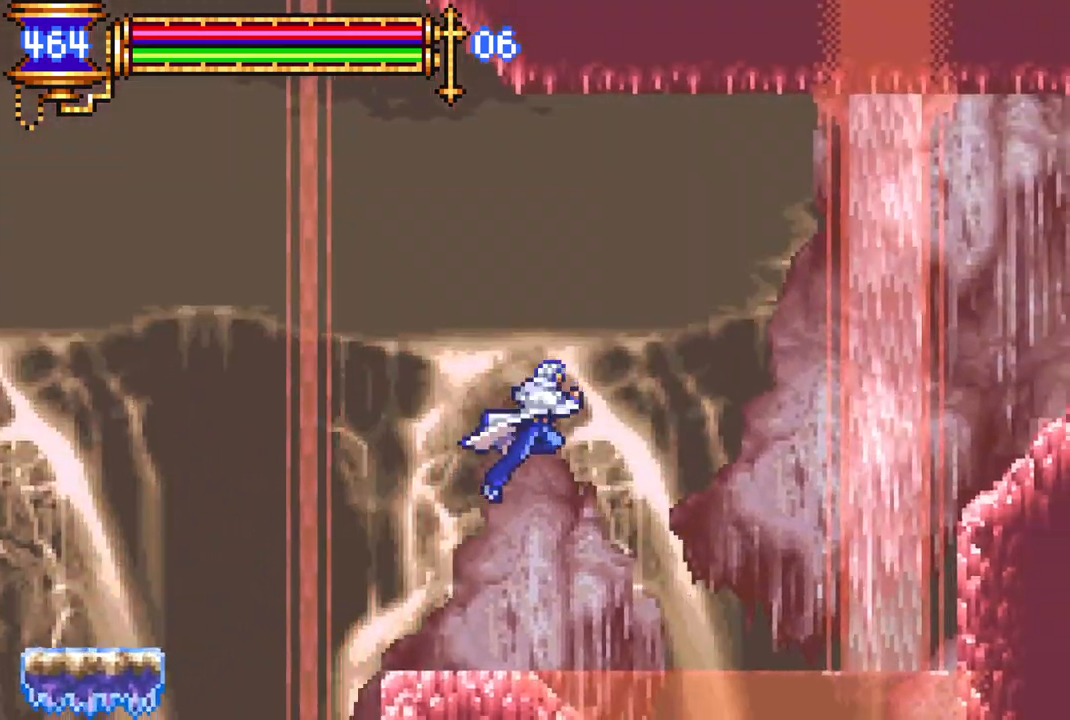
{"buttons": ["R1", "DPAD_RIGHT"], "left_stick": "center", "right_stick": "center", "events": [[233, "CROSS", "up"]]}
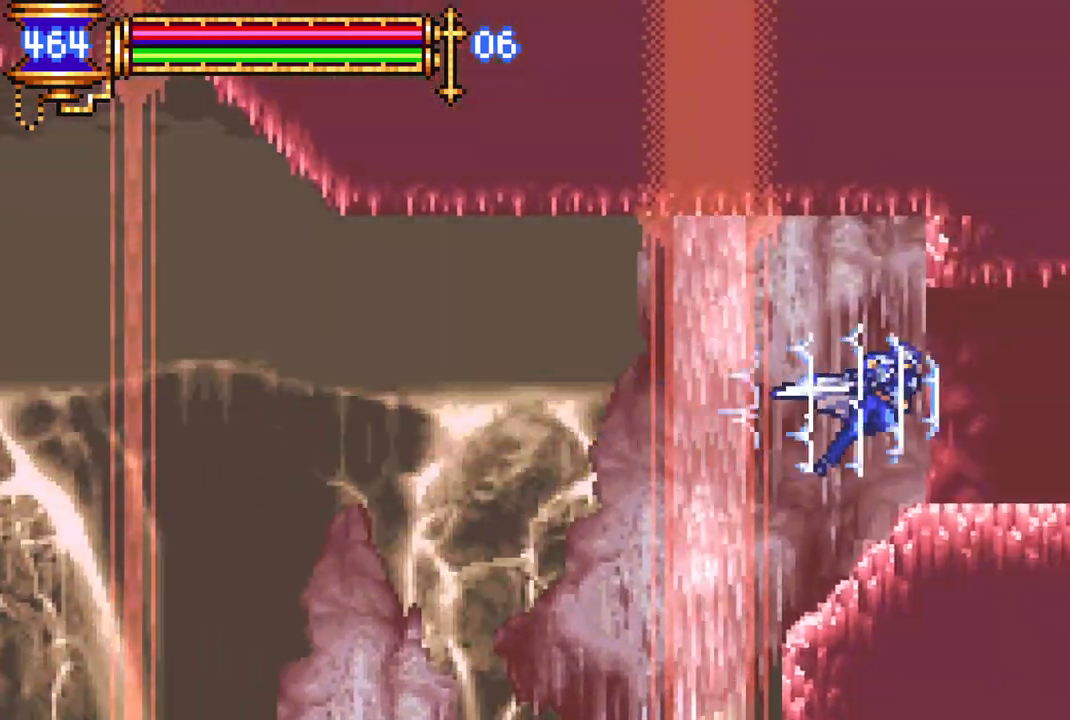
{"buttons": ["R1", "DPAD_RIGHT"], "left_stick": "center", "right_stick": "center", "events": []}
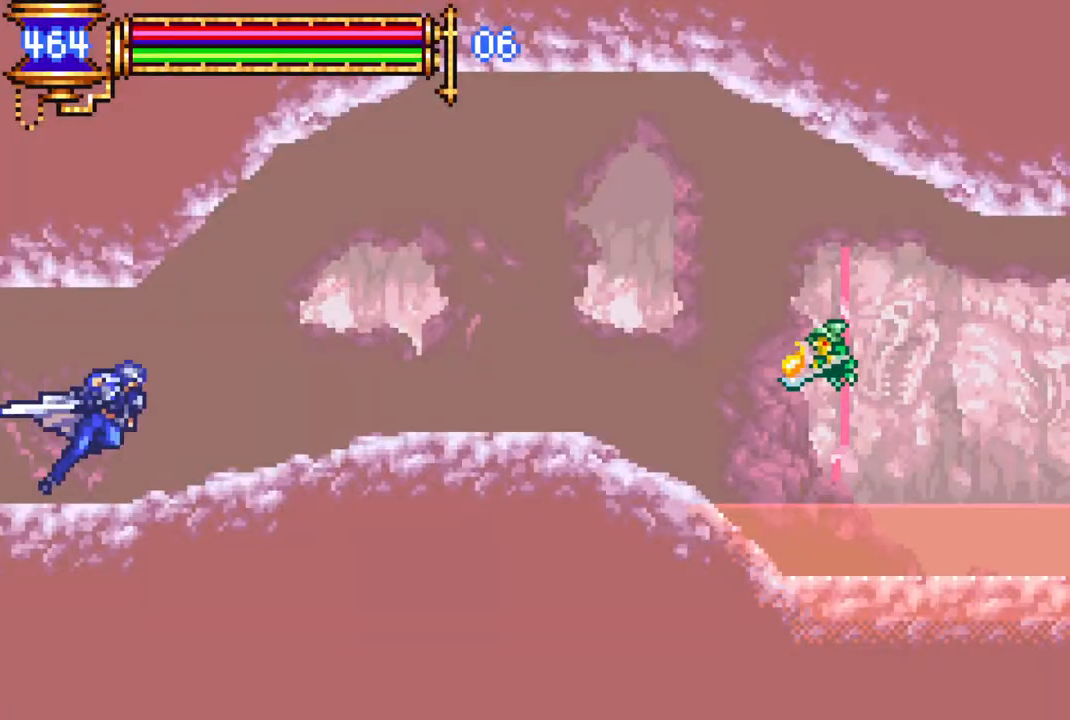
{"buttons": ["R1", "DPAD_RIGHT"], "left_stick": "center", "right_stick": "center", "events": []}
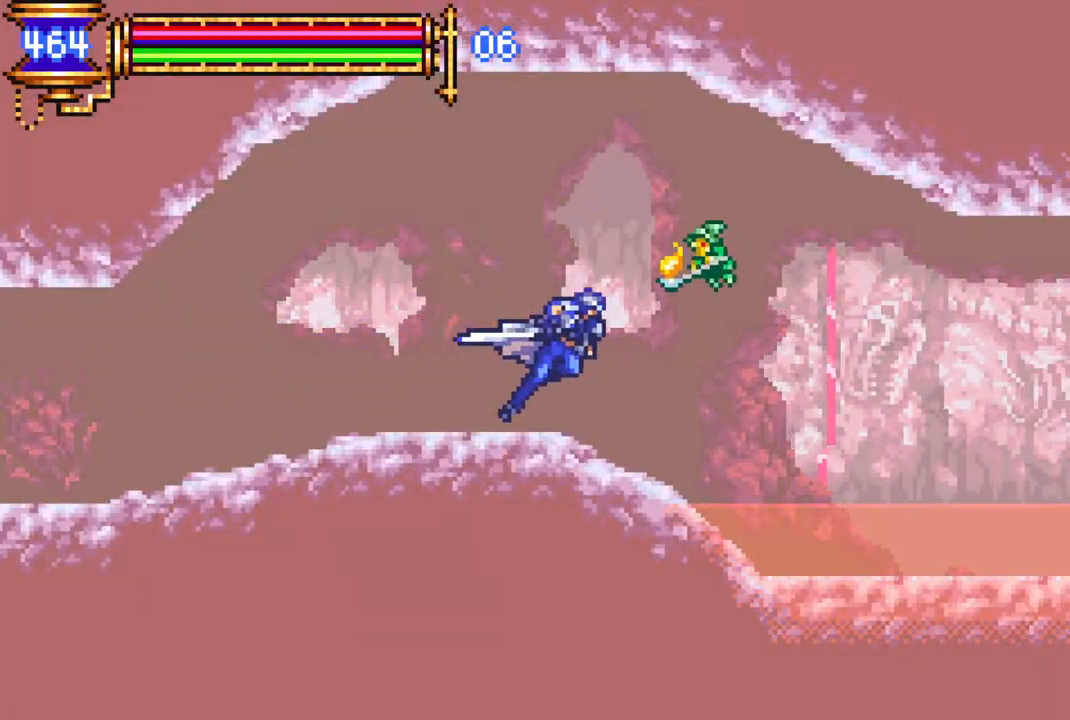
{"buttons": ["CROSS", "R1", "DPAD_RIGHT"], "left_stick": "center", "right_stick": "center", "events": [[300, "DPAD_RIGHT", "up"], [367, "DPAD_RIGHT", "down"], [400, "CROSS", "down"]]}
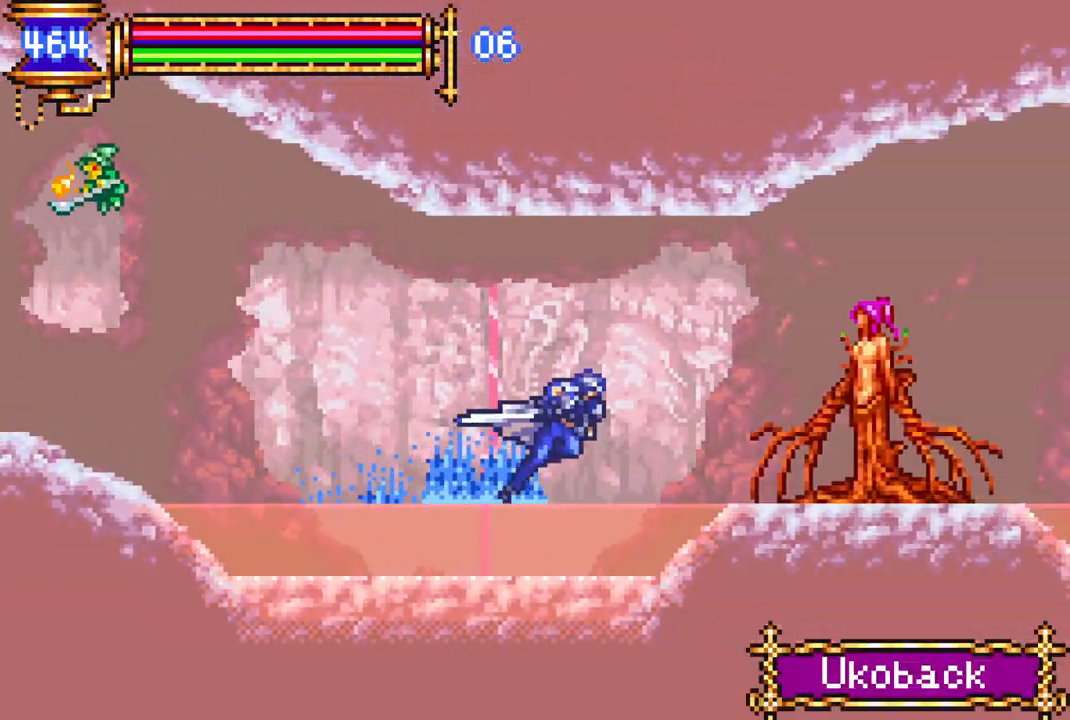
{"buttons": ["R1", "DPAD_RIGHT"], "left_stick": "center", "right_stick": "center", "events": [[67, "CROSS", "up"], [200, "CROSS", "down"], [417, "CROSS", "up"]]}
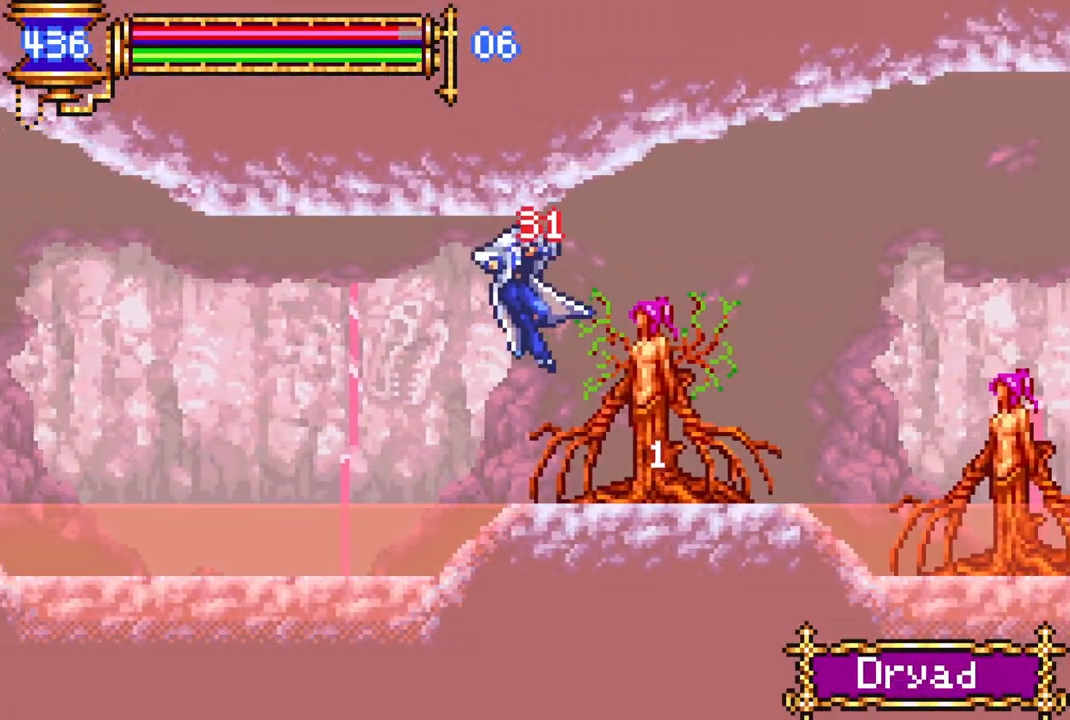
{"buttons": ["CROSS", "R1", "DPAD_RIGHT"], "left_stick": "center", "right_stick": "center", "events": [[67, "R1", "up"], [283, "CROSS", "down"], [300, "R1", "down"]]}
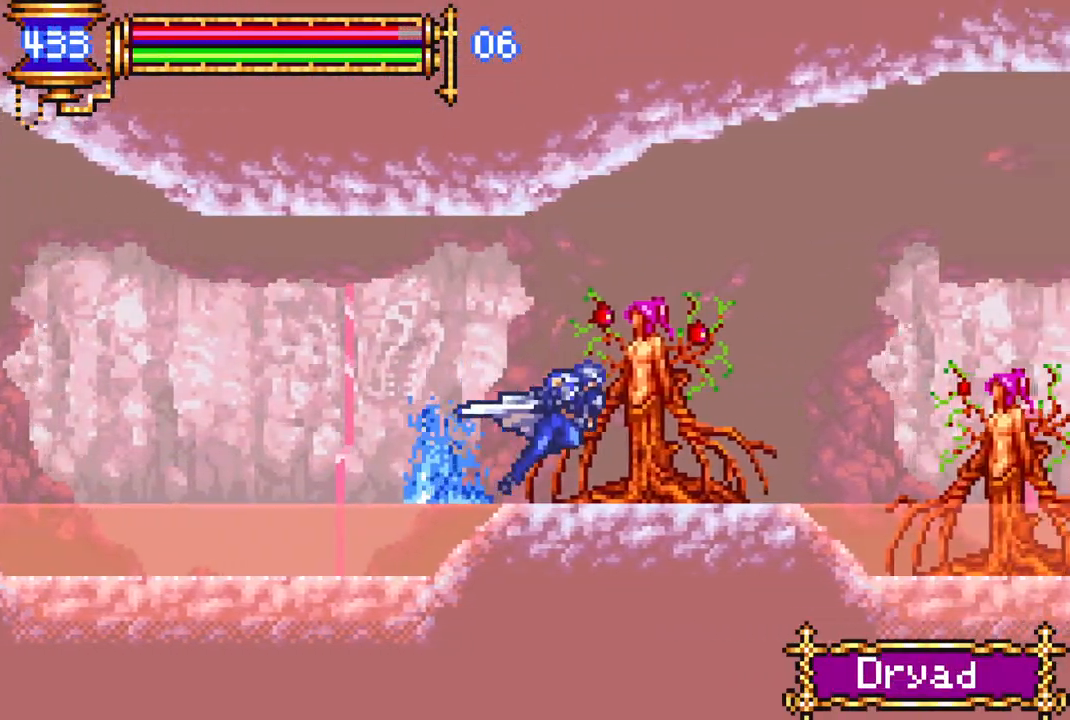
{"buttons": ["CROSS", "R1", "DPAD_RIGHT"], "left_stick": "center", "right_stick": "center", "events": [[200, "CROSS", "up"], [283, "CROSS", "down"]]}
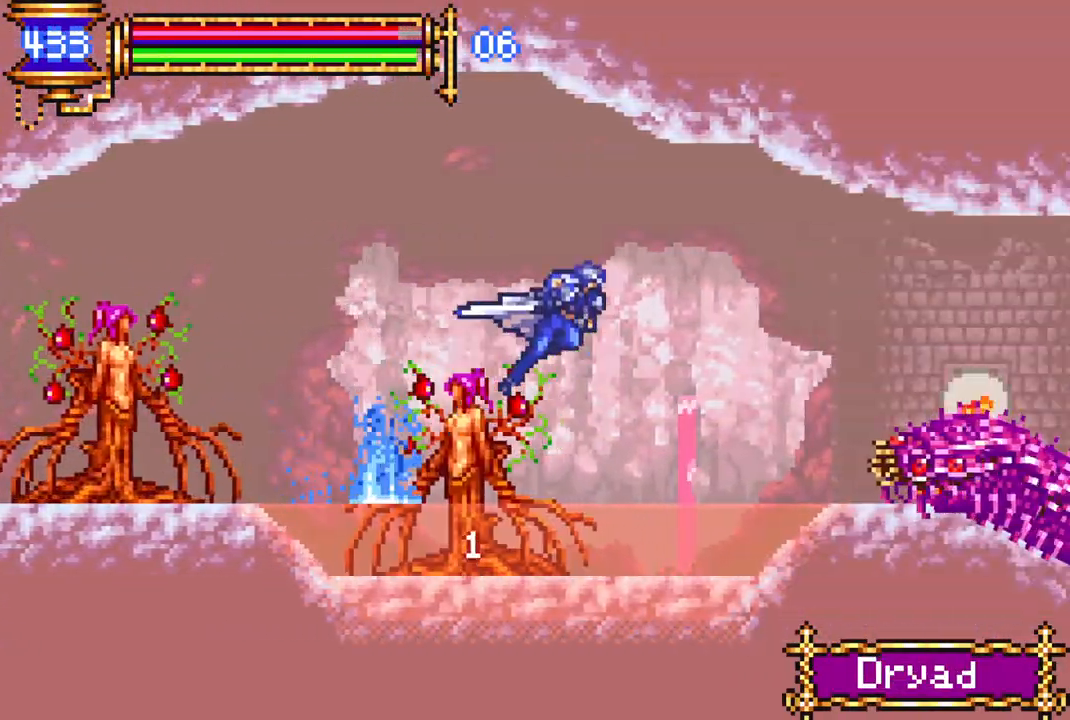
{"buttons": ["R1", "DPAD_RIGHT"], "left_stick": "center", "right_stick": "center", "events": [[100, "CROSS", "up"]]}
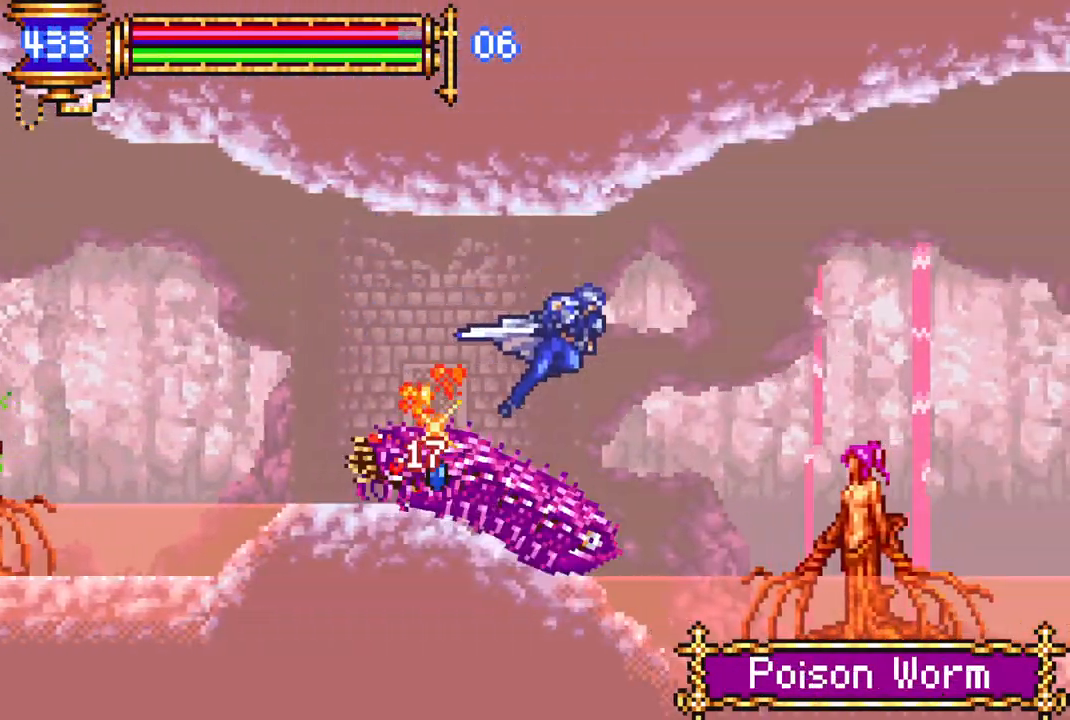
{"buttons": ["R1", "DPAD_RIGHT"], "left_stick": "center", "right_stick": "center", "events": [[83, "DPAD_RIGHT", "up"], [100, "R1", "up"], [150, "CROSS", "down"], [183, "R1", "down"], [350, "DPAD_RIGHT", "down"], [467, "CROSS", "up"]]}
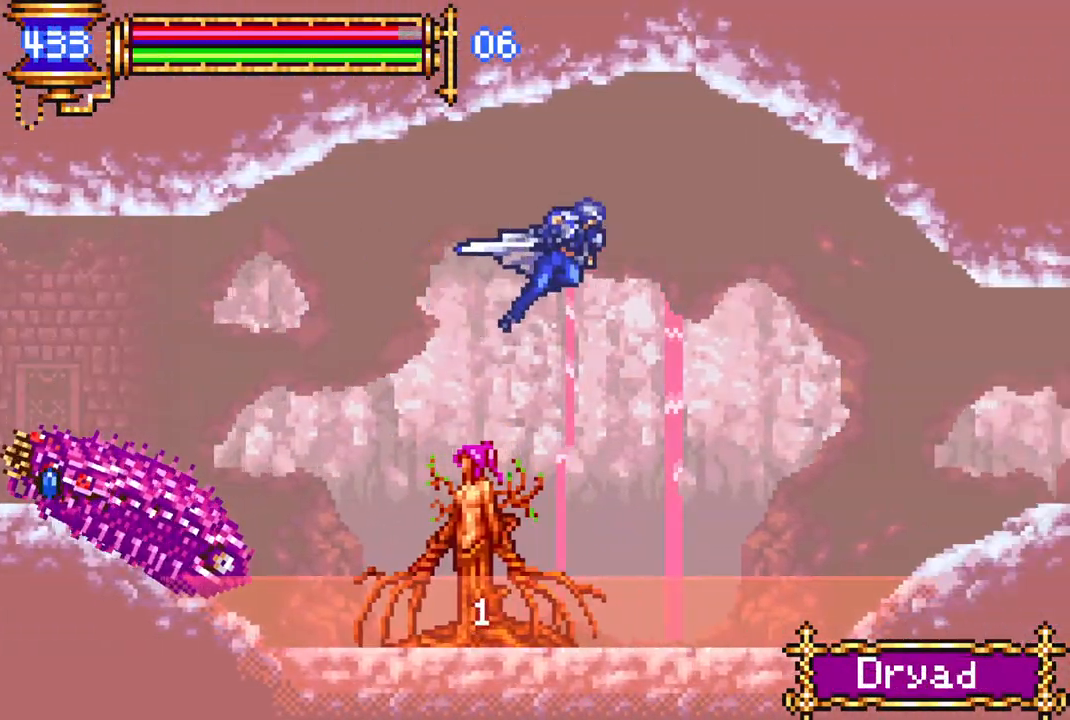
{"buttons": ["R1", "DPAD_RIGHT"], "left_stick": "center", "right_stick": "center", "events": []}
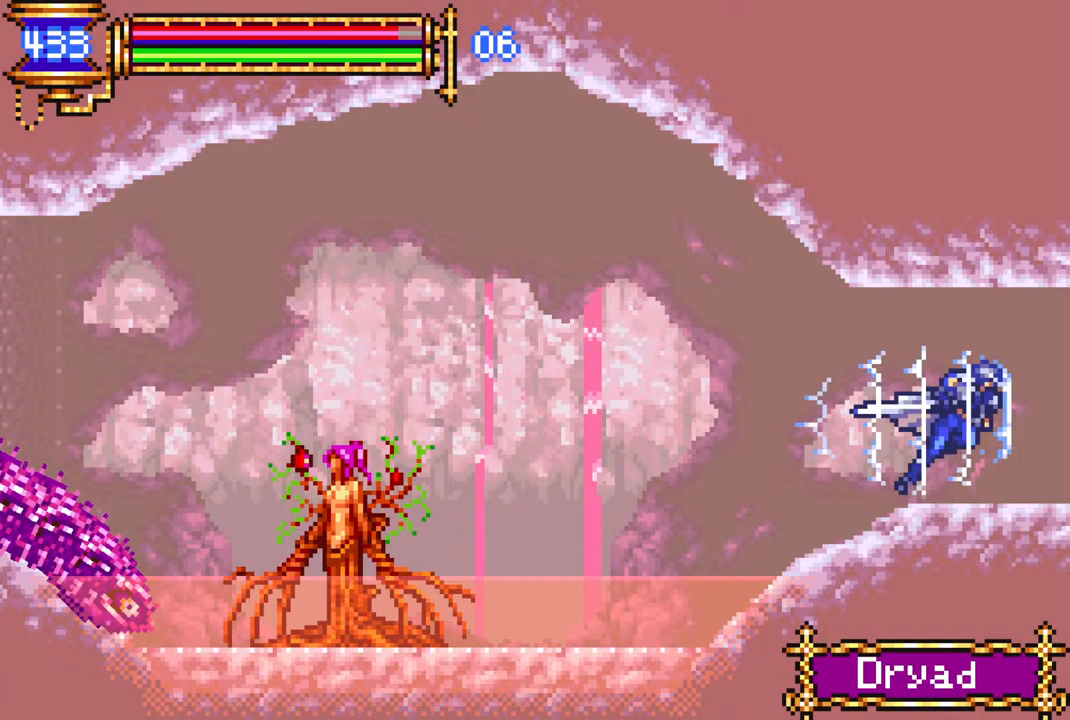
{"buttons": ["R1", "DPAD_RIGHT"], "left_stick": "center", "right_stick": "center", "events": []}
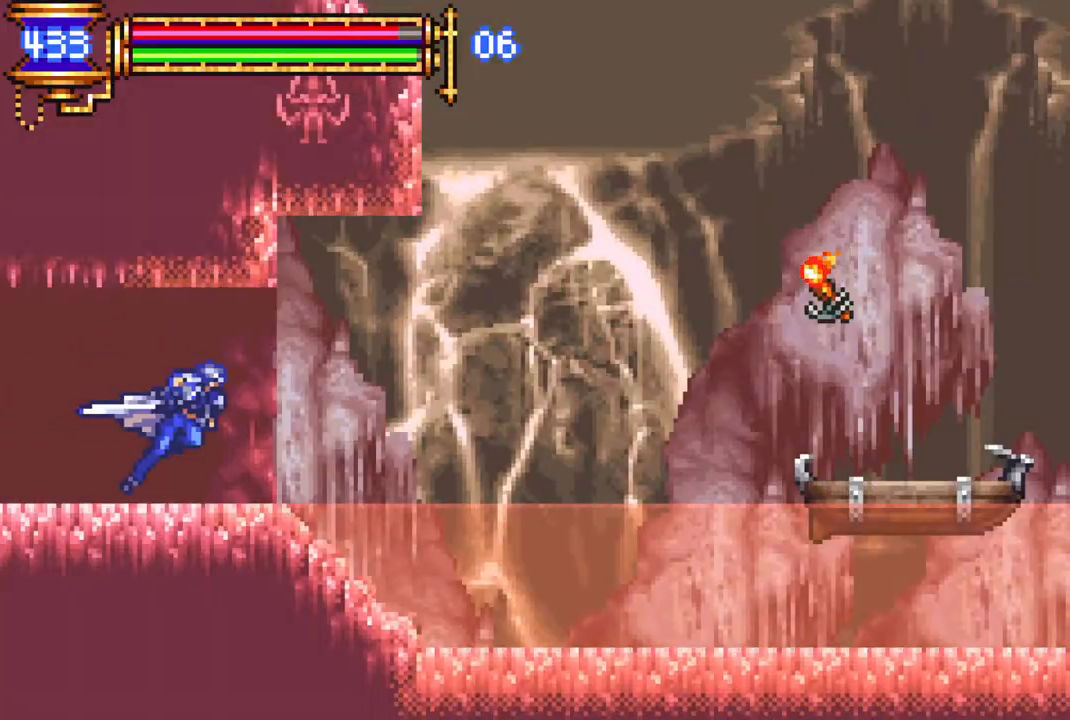
{"buttons": ["CROSS", "DPAD_RIGHT"], "left_stick": "center", "right_stick": "center", "events": [[167, "DPAD_RIGHT", "up"], [167, "R1", "up"], [233, "DPAD_RIGHT", "down"], [283, "CROSS", "down"]]}
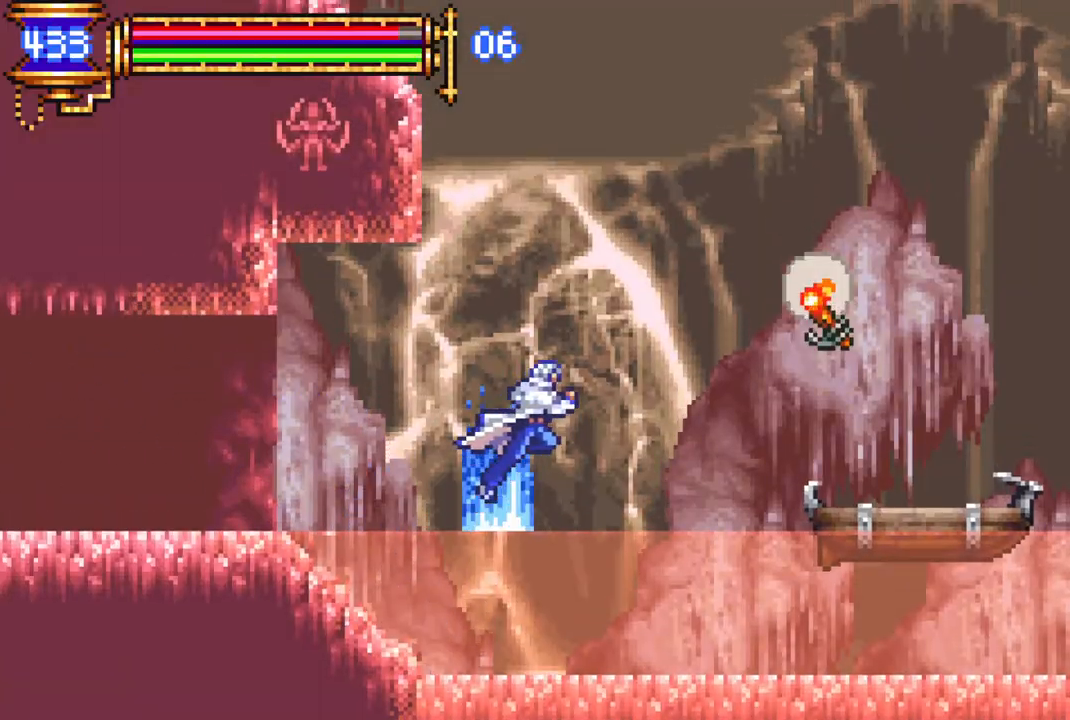
{"buttons": ["DPAD_RIGHT"], "left_stick": "center", "right_stick": "center", "events": [[33, "DPAD_RIGHT", "up"], [50, "CROSS", "up"], [83, "DPAD_RIGHT", "down"], [150, "CROSS", "down"], [267, "CROSS", "up"]]}
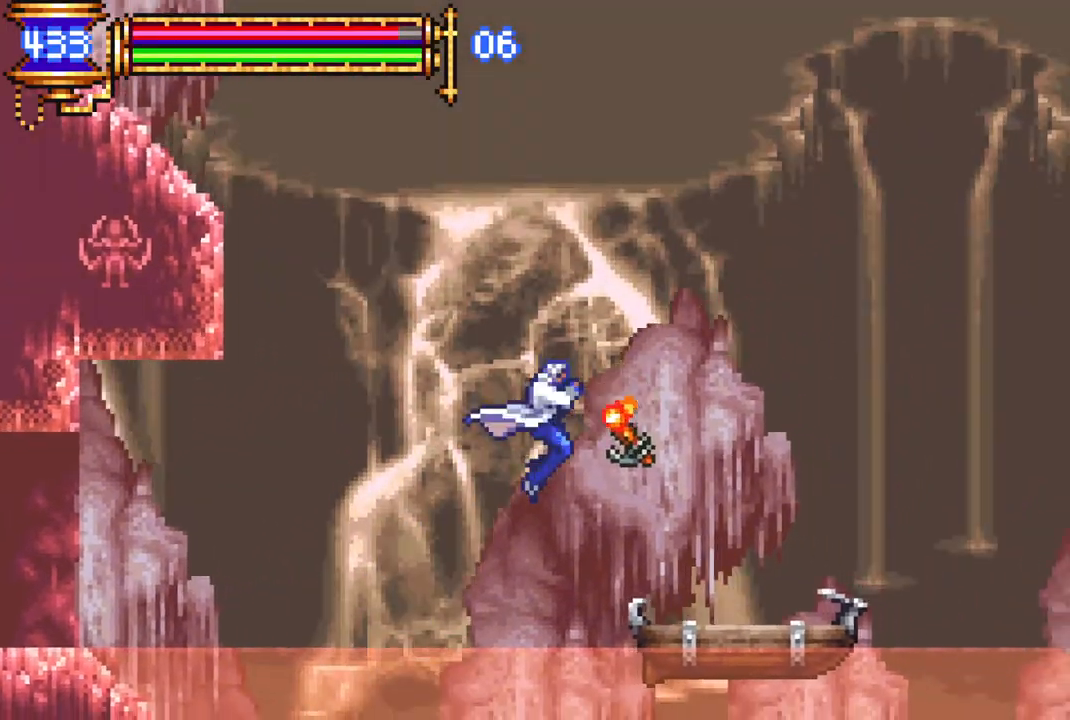
{"buttons": ["DPAD_RIGHT"], "left_stick": "center", "right_stick": "center", "events": []}
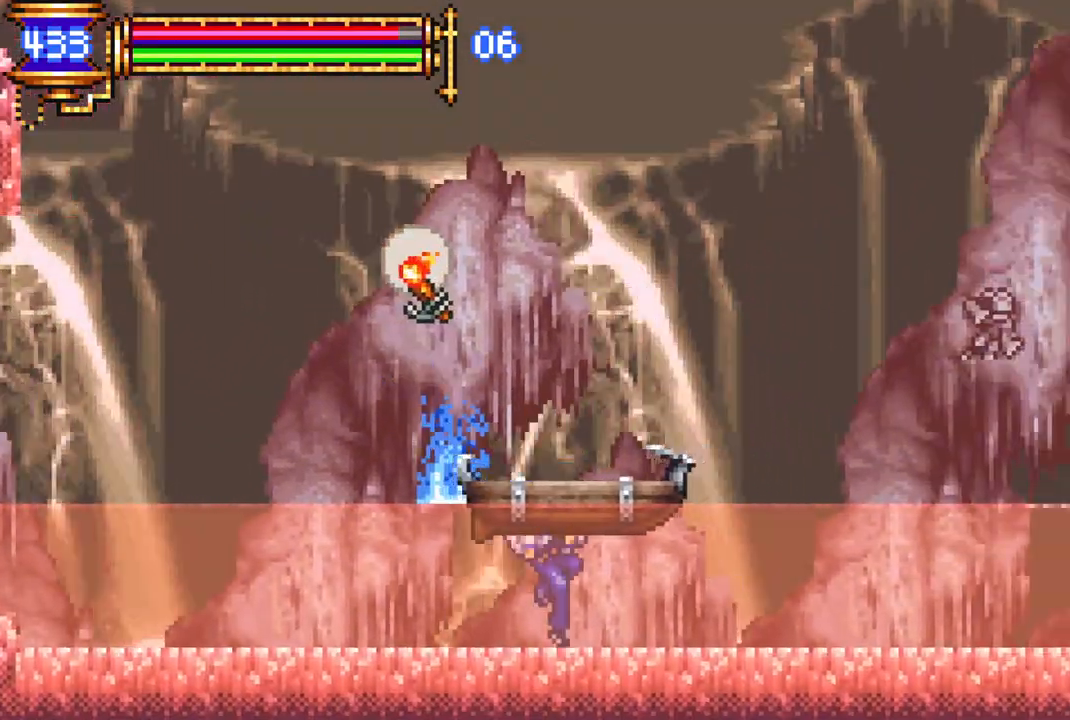
{"buttons": [], "left_stick": "center", "right_stick": "center", "events": [[167, "CROSS", "down"], [167, "DPAD_RIGHT", "up"], [417, "CROSS", "up"]]}
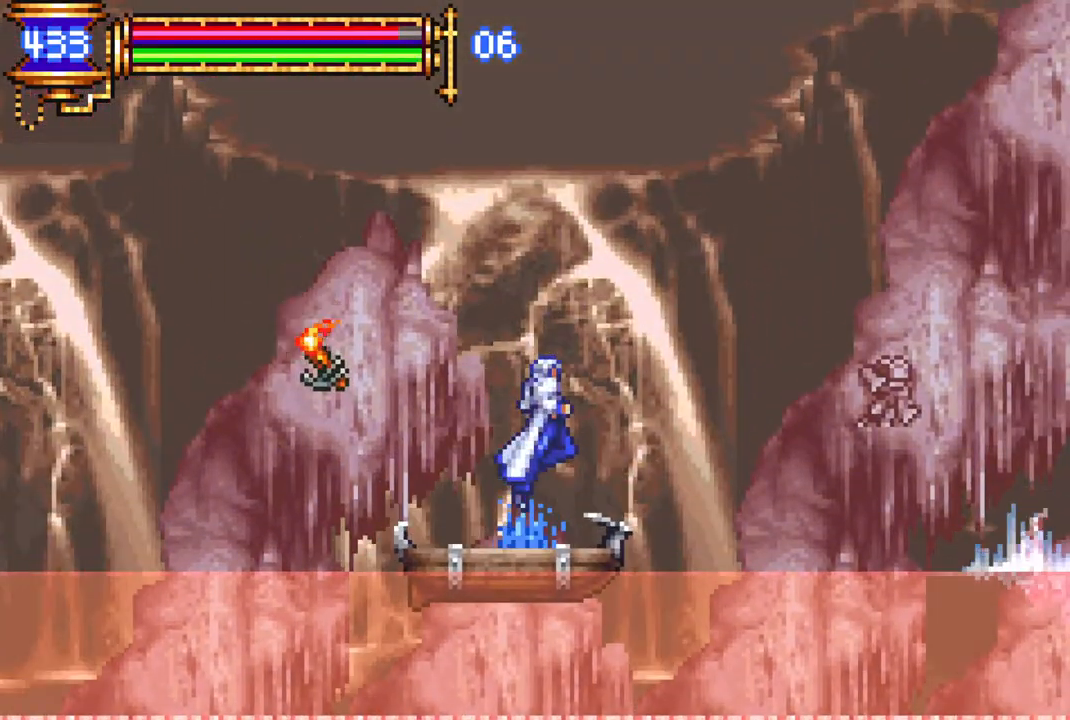
{"buttons": ["CROSS", "R1", "DPAD_LEFT"], "left_stick": "center", "right_stick": "center", "events": [[267, "DPAD_LEFT", "down"], [300, "CROSS", "down"], [383, "R1", "down"]]}
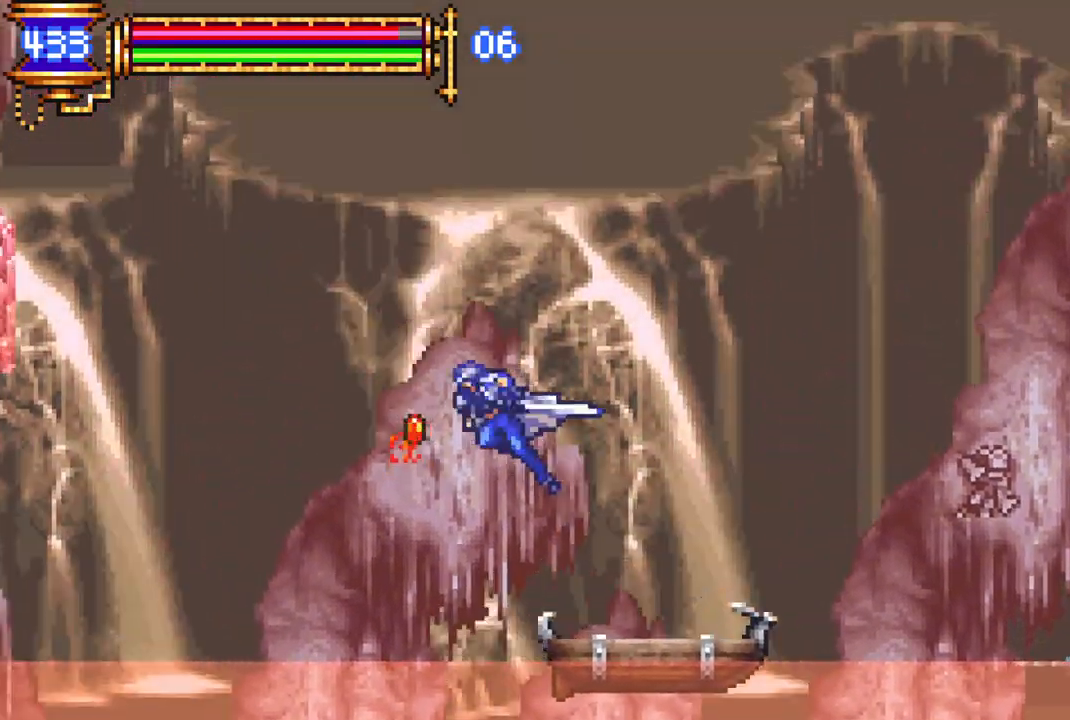
{"buttons": ["CROSS", "R1", "DPAD_LEFT"], "left_stick": "center", "right_stick": "center", "events": [[50, "DPAD_LEFT", "up"], [133, "R1", "up"], [150, "CROSS", "up"], [217, "CROSS", "down"], [217, "DPAD_LEFT", "down"], [233, "R1", "down"], [367, "DPAD_LEFT", "up"], [400, "DPAD_LEFT", "down"]]}
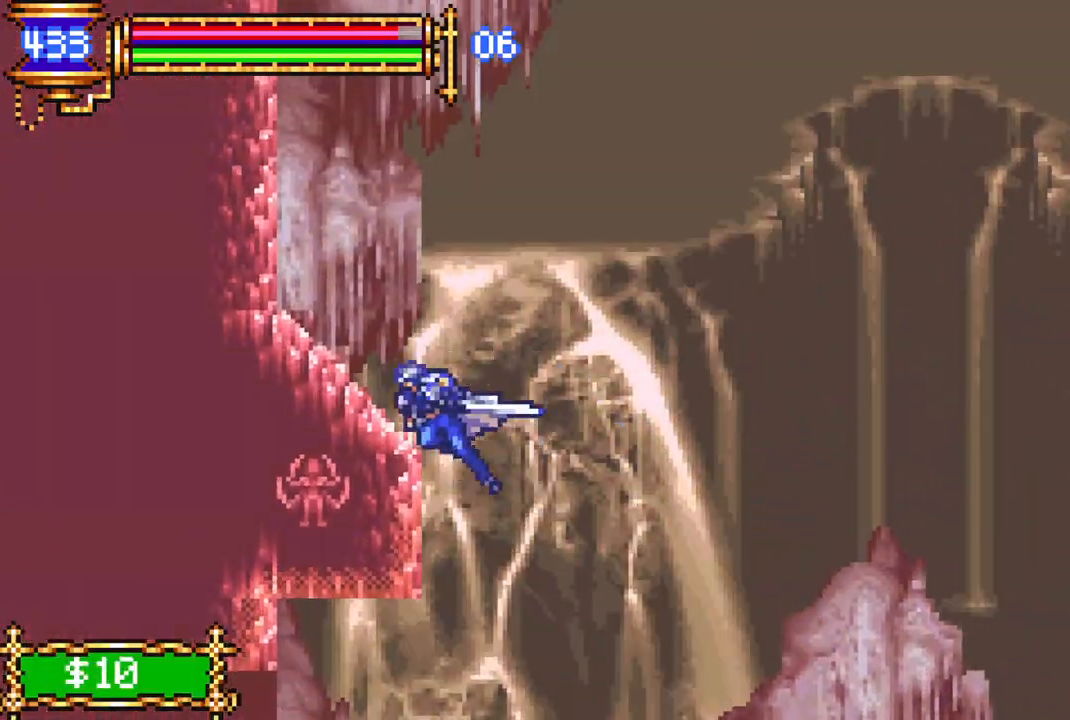
{"buttons": [], "left_stick": "center", "right_stick": "center", "events": [[300, "DPAD_LEFT", "up"], [383, "CROSS", "up"], [400, "R1", "up"]]}
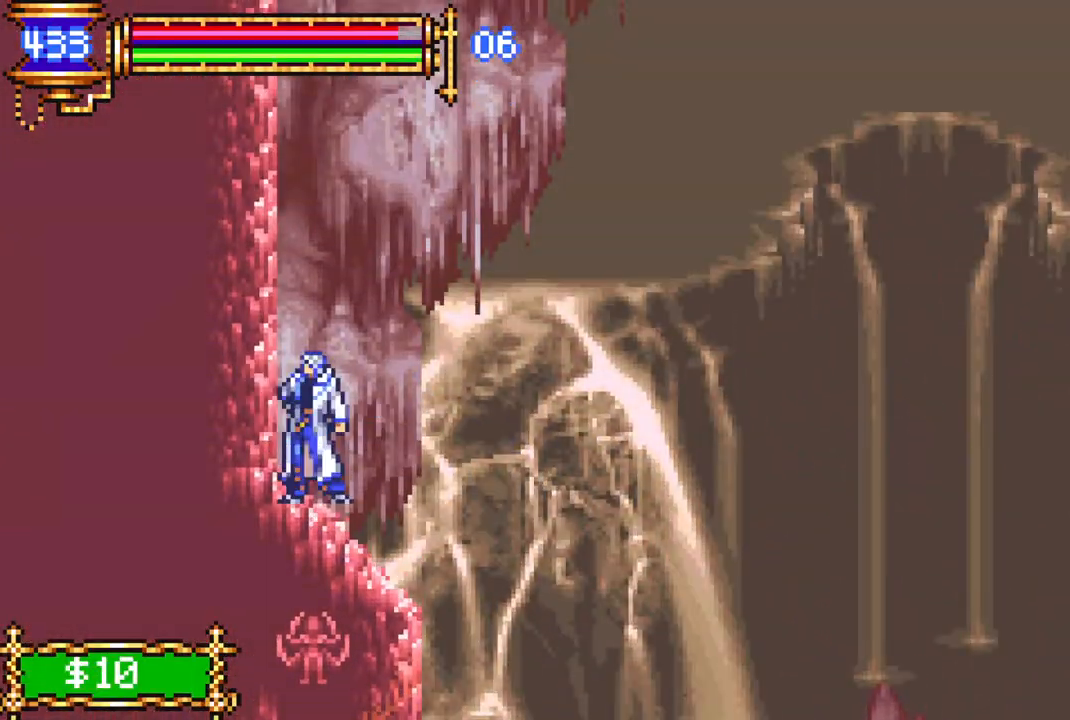
{"buttons": [], "left_stick": "center", "right_stick": "center", "events": []}
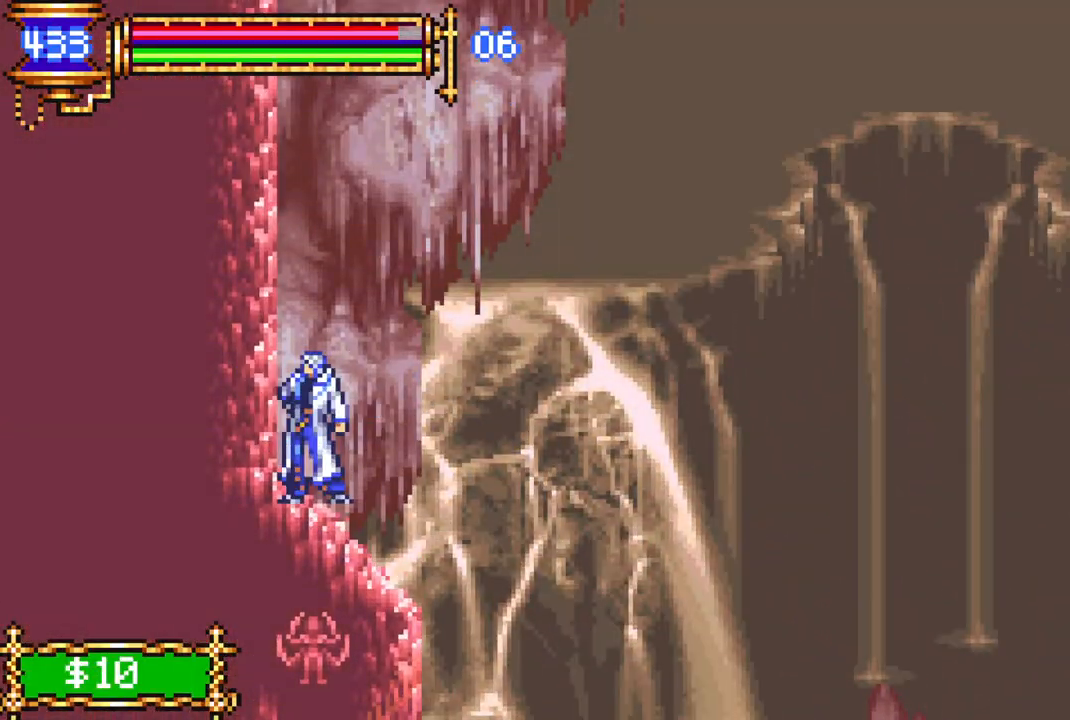
{"buttons": [], "left_stick": "center", "right_stick": "center", "events": []}
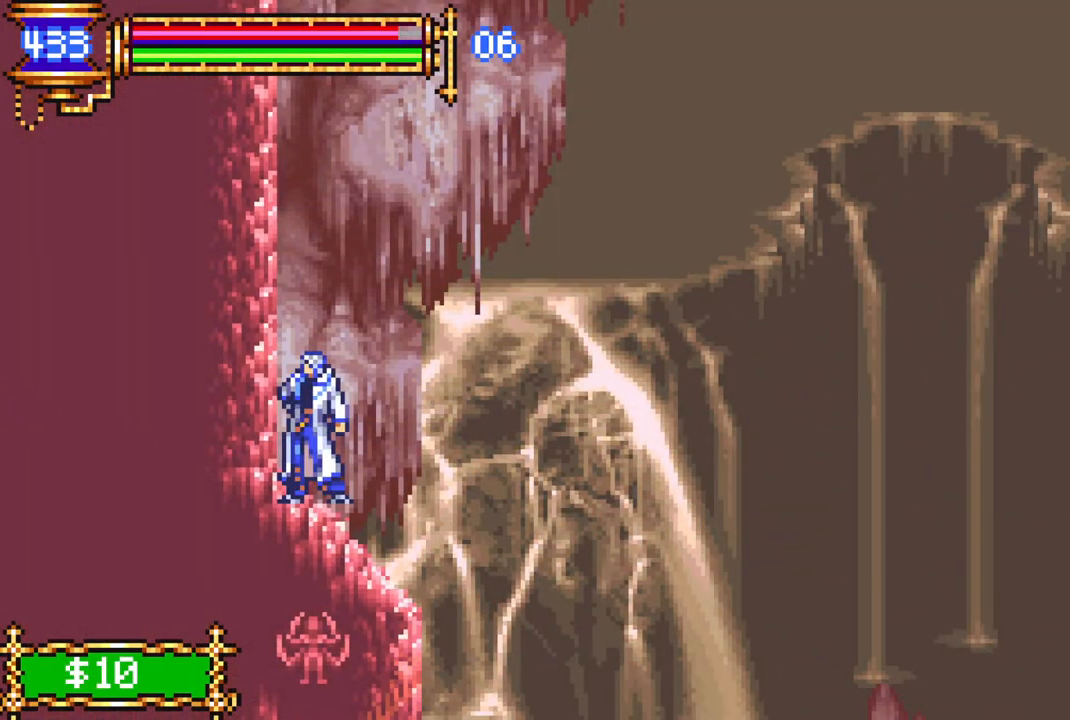
{"buttons": [], "left_stick": "center", "right_stick": "center", "events": []}
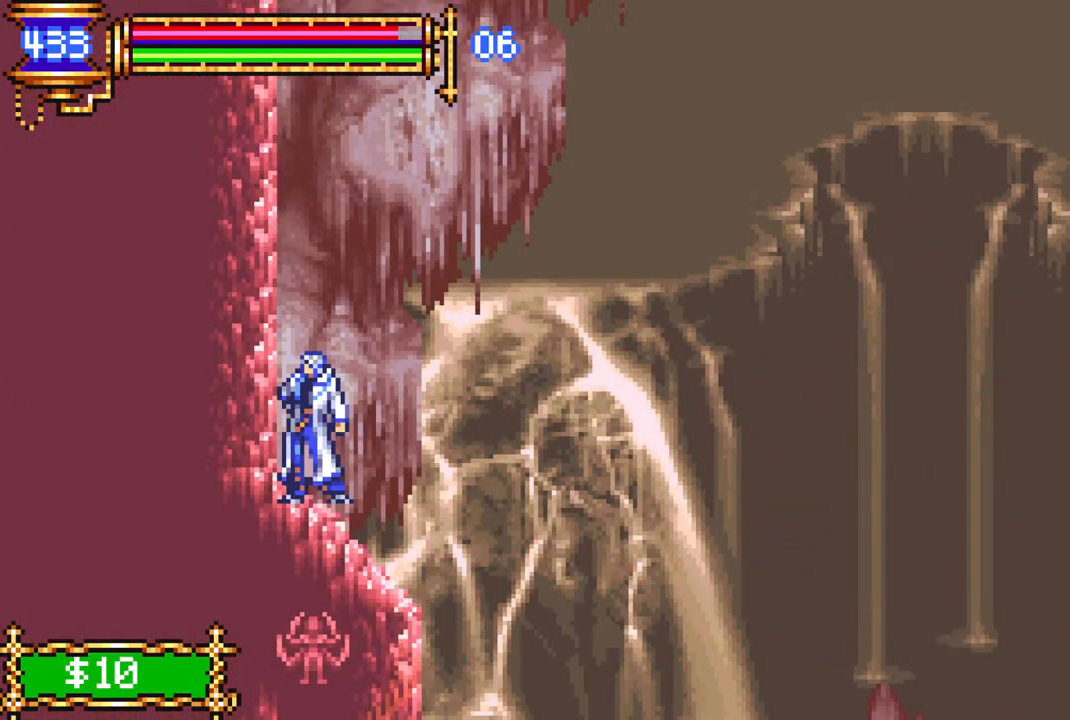
{"buttons": ["CROSS"], "left_stick": "center", "right_stick": "center", "events": [[133, "CROSS", "down"], [433, "CROSS", "up"], [483, "CROSS", "down"]]}
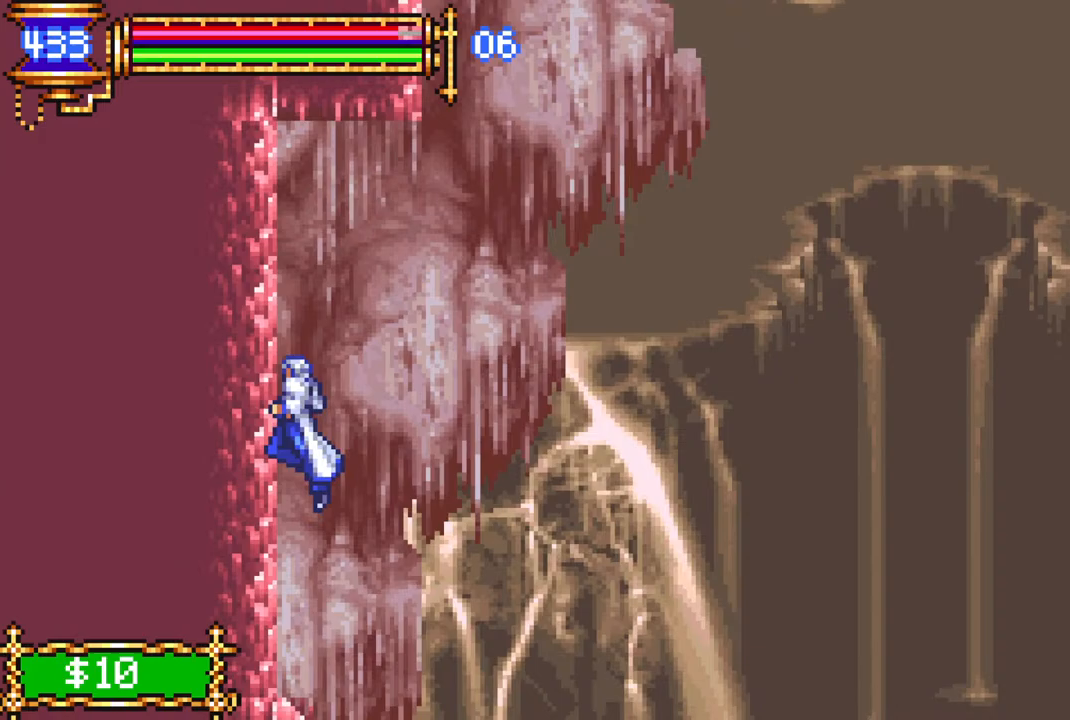
{"buttons": [], "left_stick": "center", "right_stick": "center", "events": [[233, "CROSS", "up"]]}
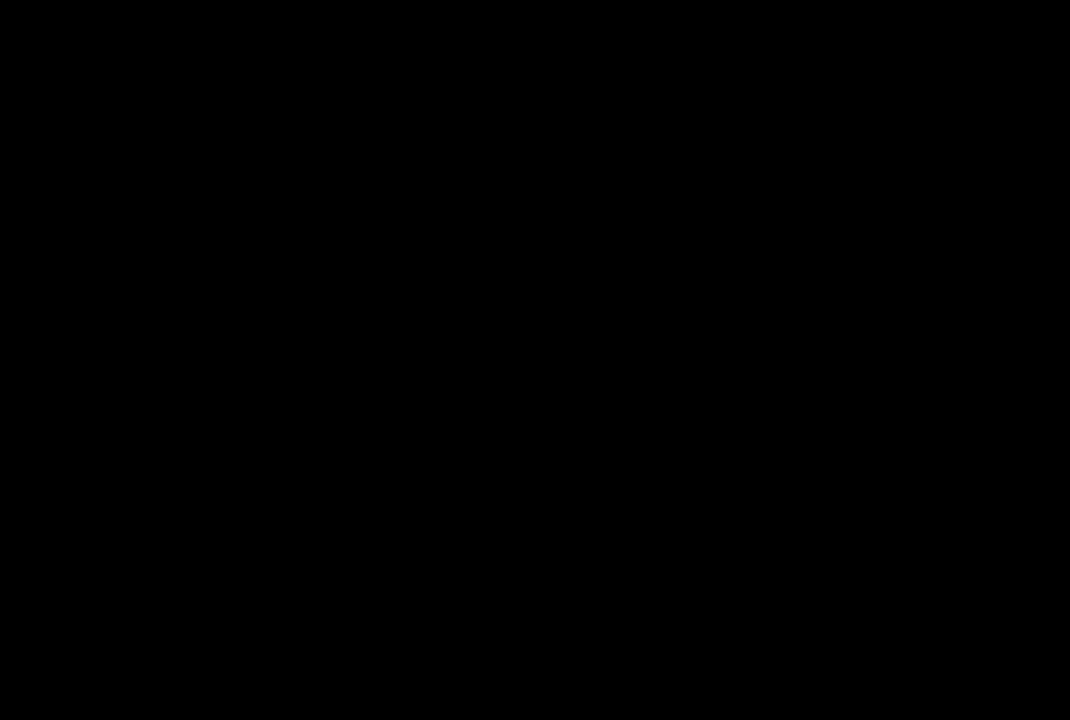
{"buttons": [], "left_stick": "center", "right_stick": "center", "events": [[433, "CROSS", "down"], [483, "CROSS", "up"]]}
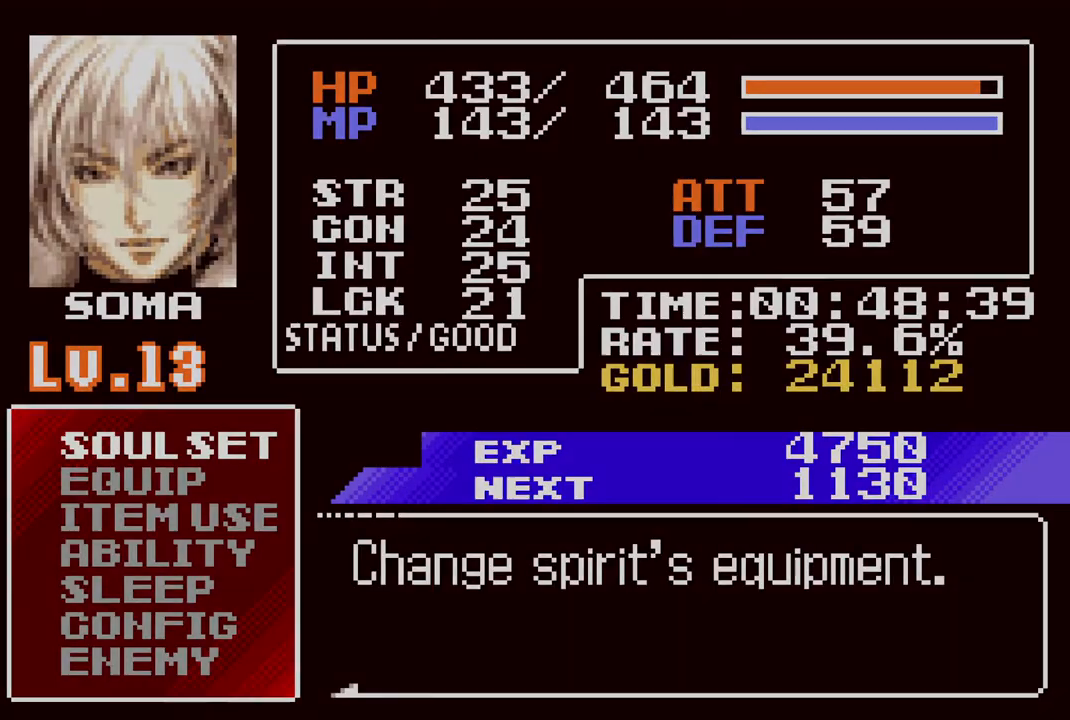
{"buttons": [], "left_stick": "center", "right_stick": "center", "events": [[350, "DPAD_DOWN", "down"], [433, "DPAD_DOWN", "up"]]}
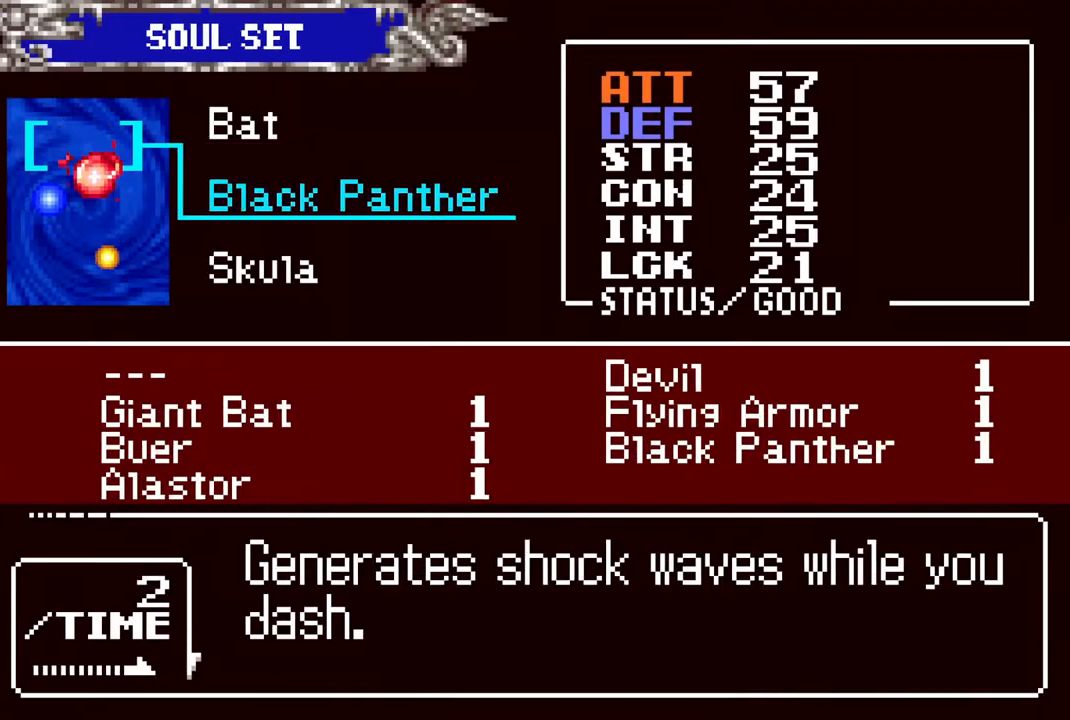
{"buttons": [], "left_stick": "center", "right_stick": "center", "events": [[83, "CROSS", "down"], [183, "CROSS", "up"], [317, "DPAD_RIGHT", "down"], [383, "DPAD_RIGHT", "up"]]}
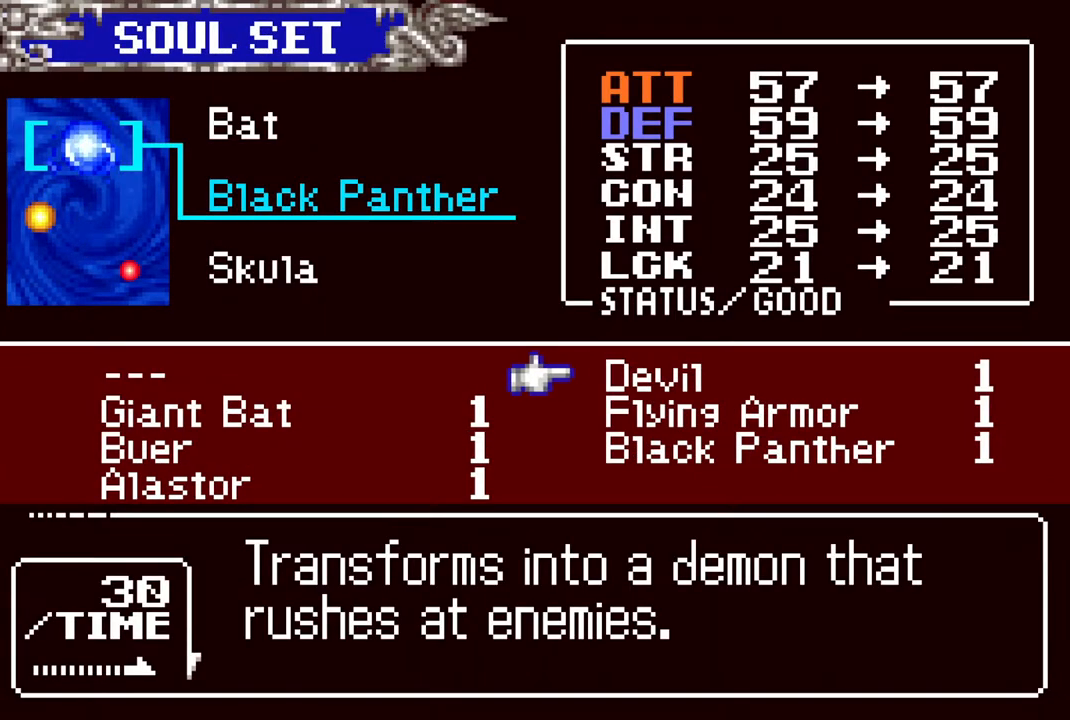
{"buttons": ["CROSS"], "left_stick": "center", "right_stick": "center", "events": [[200, "DPAD_LEFT", "down"], [267, "DPAD_LEFT", "up"], [383, "DPAD_DOWN", "down"], [450, "DPAD_DOWN", "up"], [483, "CROSS", "down"]]}
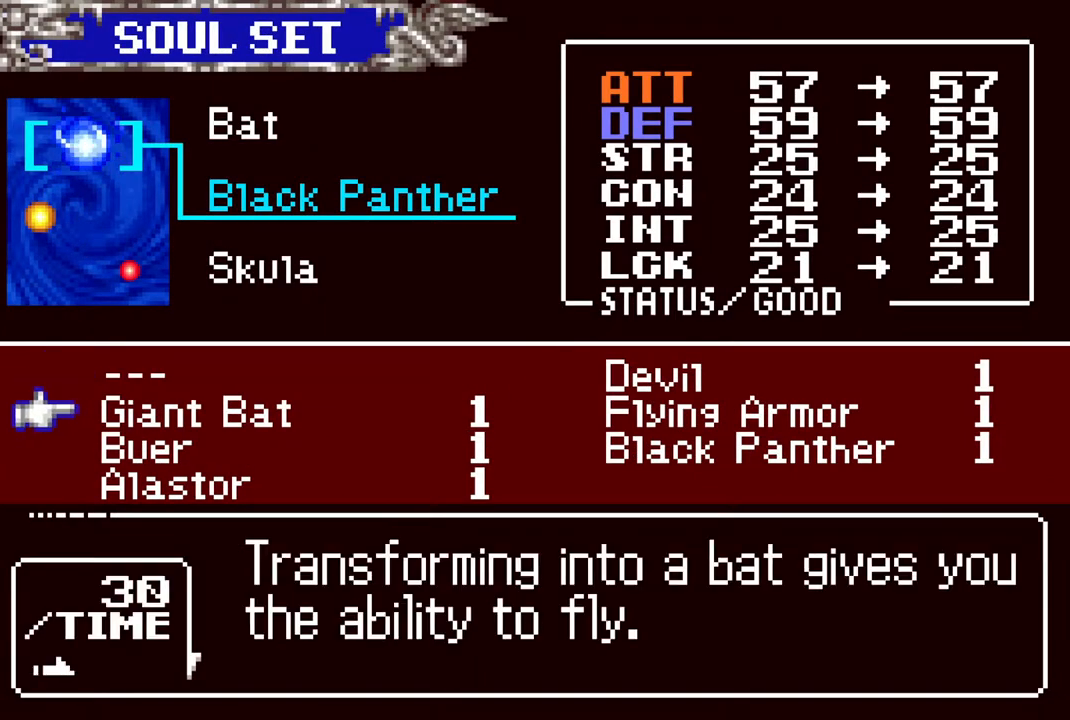
{"buttons": ["CIRCLE"], "left_stick": "center", "right_stick": "center", "events": [[33, "CROSS", "up"], [133, "CIRCLE", "down"], [267, "CIRCLE", "up"], [500, "CIRCLE", "down"]]}